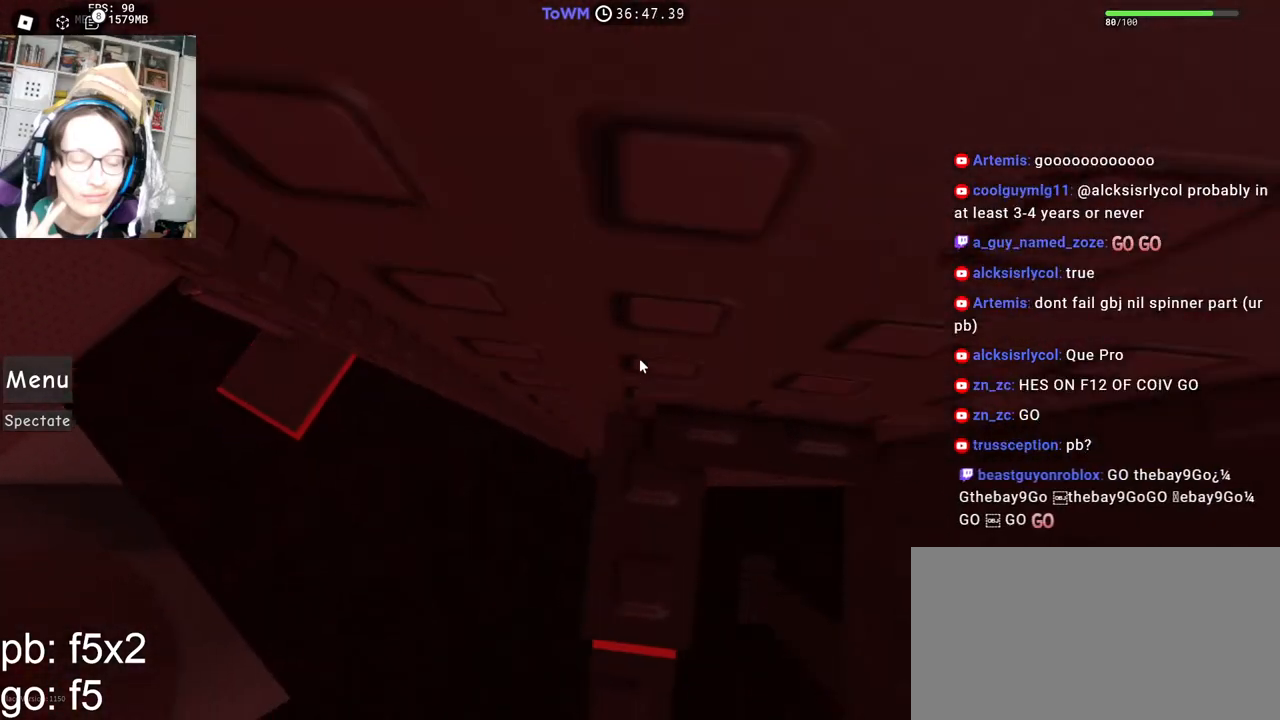
Gameplay with keyboard and mouse; each line is a JSON object with the keys and mouse buttons held at the frame after it. "events" lists presses ("down") and releases ("up") of "a", "ctrl", "d", "e", "q", "s", "shift", "space", "w", "mouse_left", "mouse_wheel", "mouse_right", "mouse_mb4" and "mouse_mb5" between this image and that frame as [ms after this image, input, new state], when the widget could be followed in between. "mouse_left", "mouse_wheel", "mouse_right", "mouse_mb4", "mouse_mb5" = the "left", "wheel", "right", "mb4", "mb5" buttons of the "mouse" list. No other keys are recorded. "wheel" means that the mouse wheel is clicked or scrolled. Mouse movement is not recorded.
{"keys": [], "mouse": ["right"], "events": [[17, "w", "up"], [100, "w", "down"], [167, "w", "up"], [250, "w", "down"], [317, "w", "up"], [417, "w", "down"], [484, "w", "up"]]}
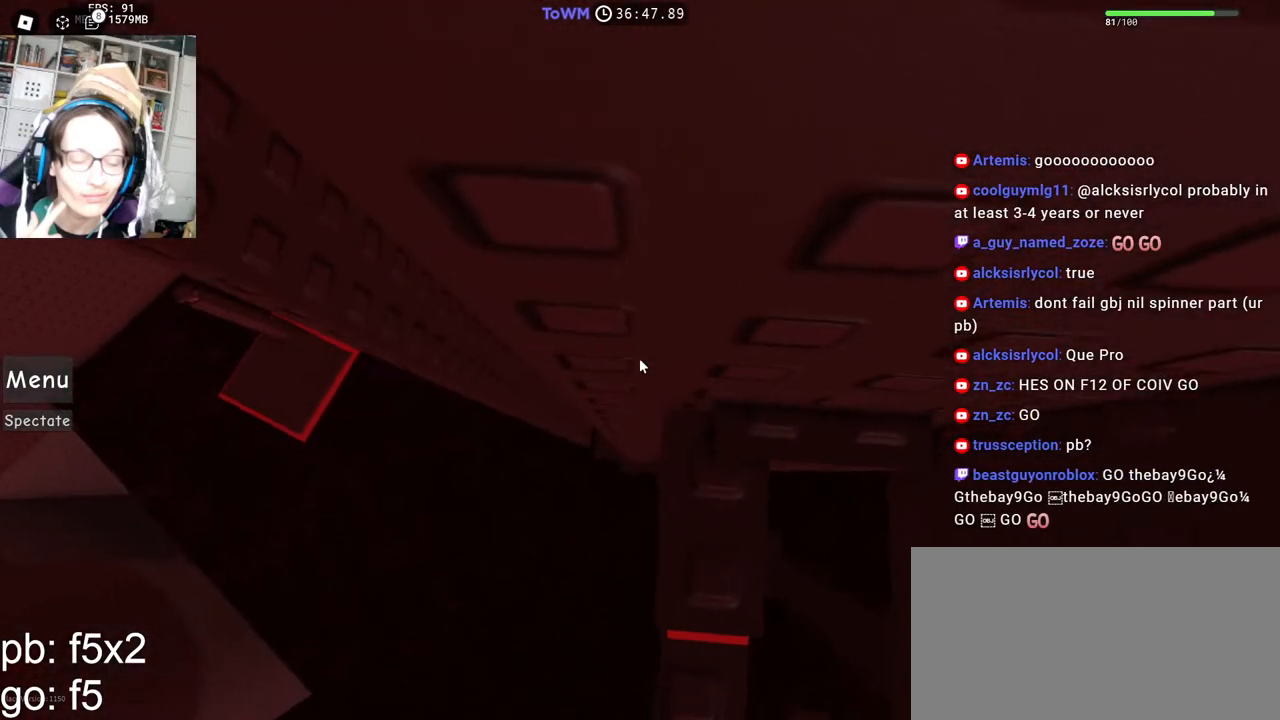
{"keys": [], "mouse": ["right"], "events": [[184, "w", "down"], [200, "w", "up"]]}
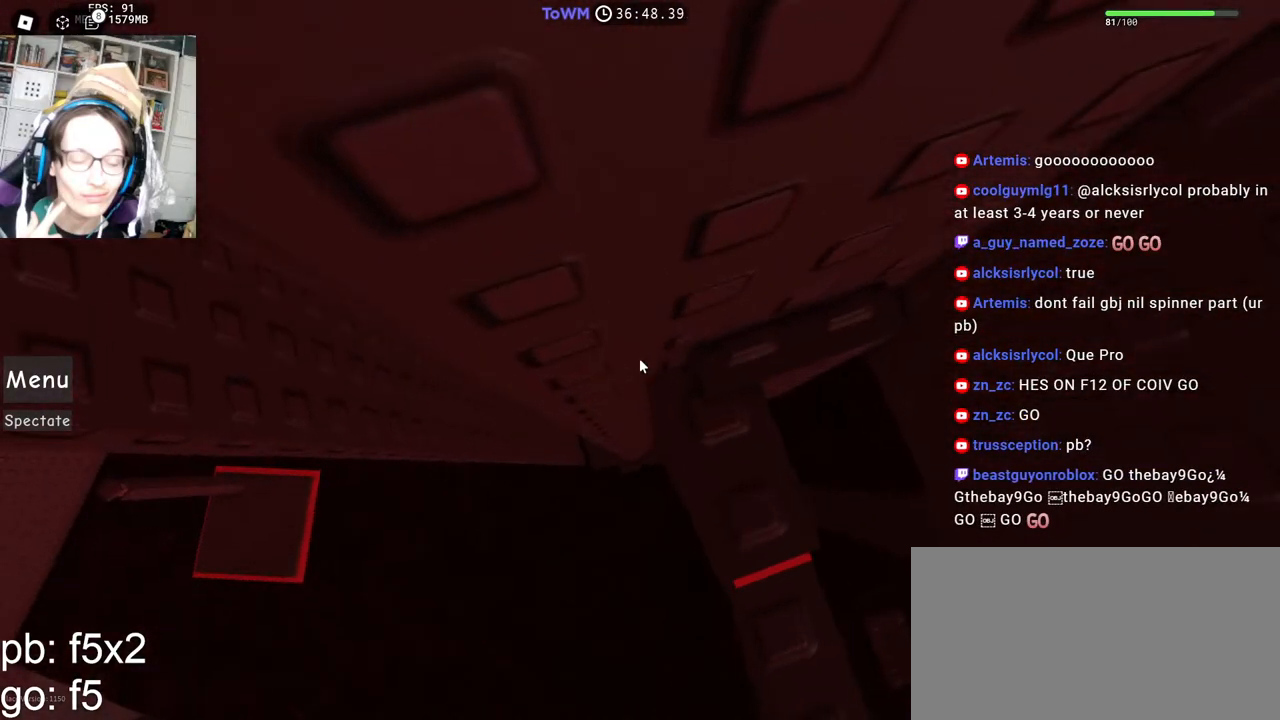
{"keys": ["a"], "mouse": ["right"], "events": [[84, "a", "down"], [217, "space", "down"], [267, "space", "up"]]}
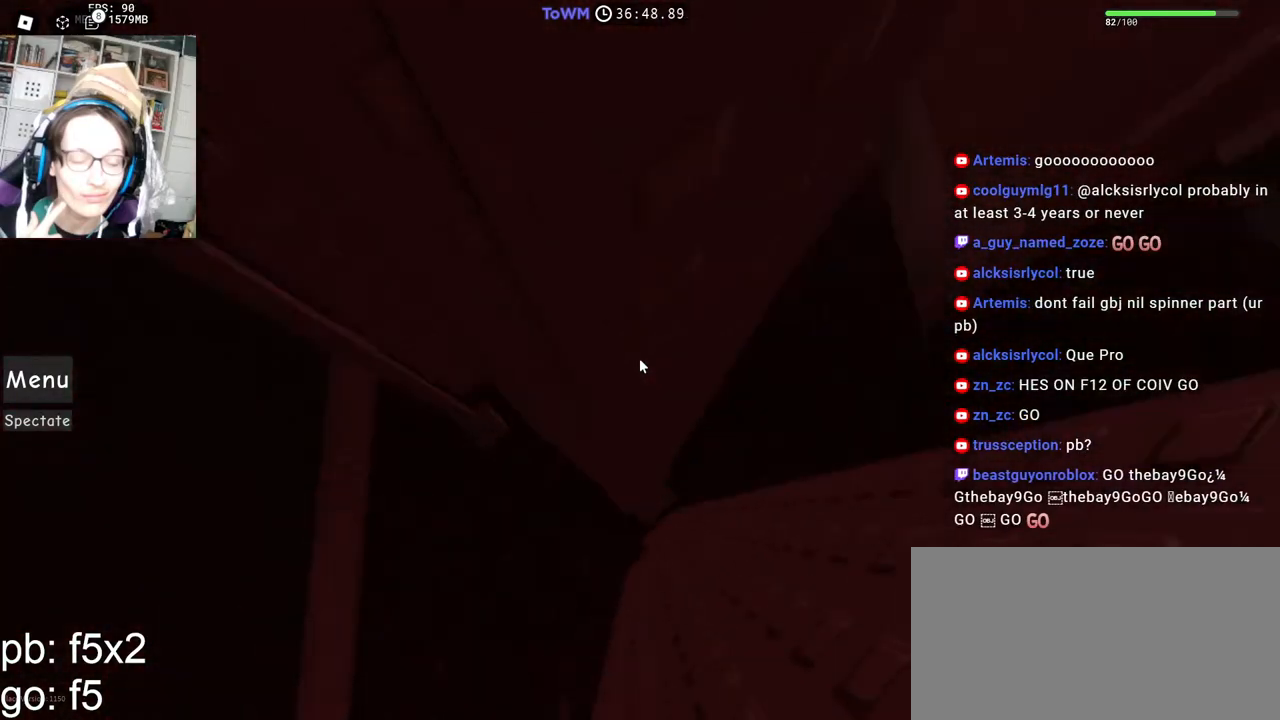
{"keys": [], "mouse": ["right"], "events": [[117, "w", "down"], [400, "a", "up"], [400, "w", "up"]]}
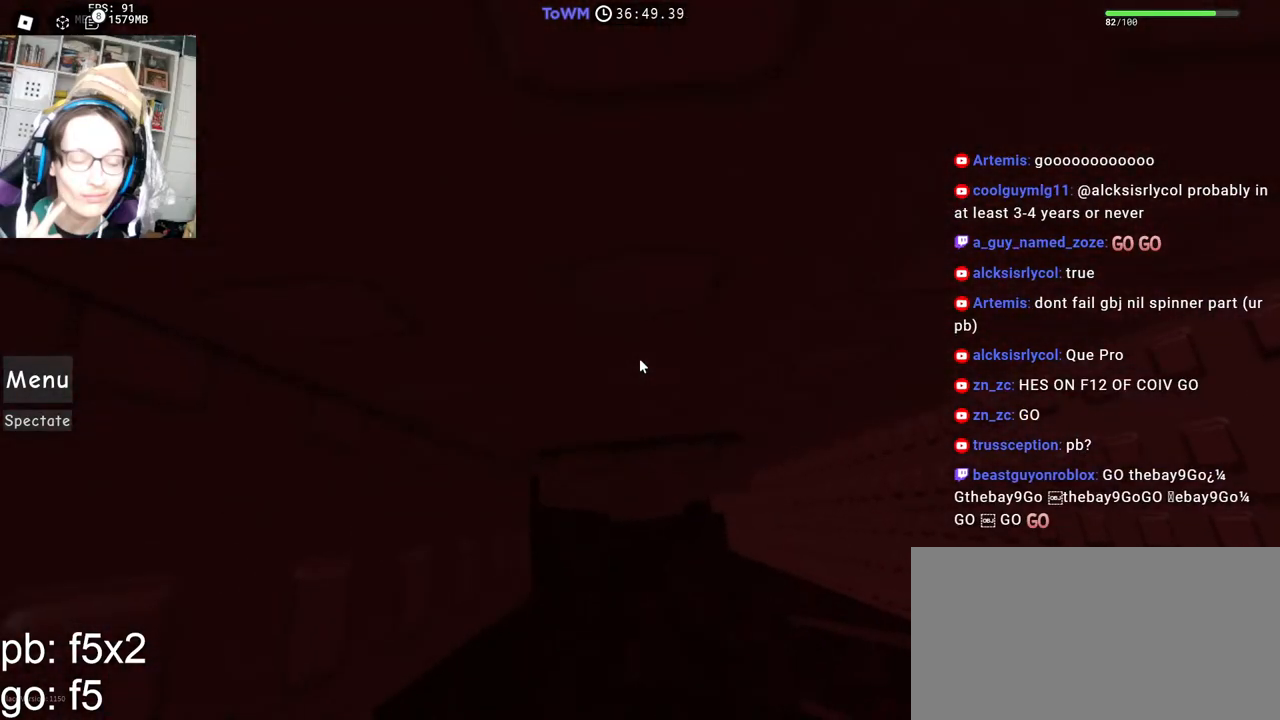
{"keys": [], "mouse": ["right"], "events": [[17, "a", "down"], [17, "w", "down"], [117, "a", "up"], [117, "w", "up"], [217, "w", "down"], [300, "w", "up"]]}
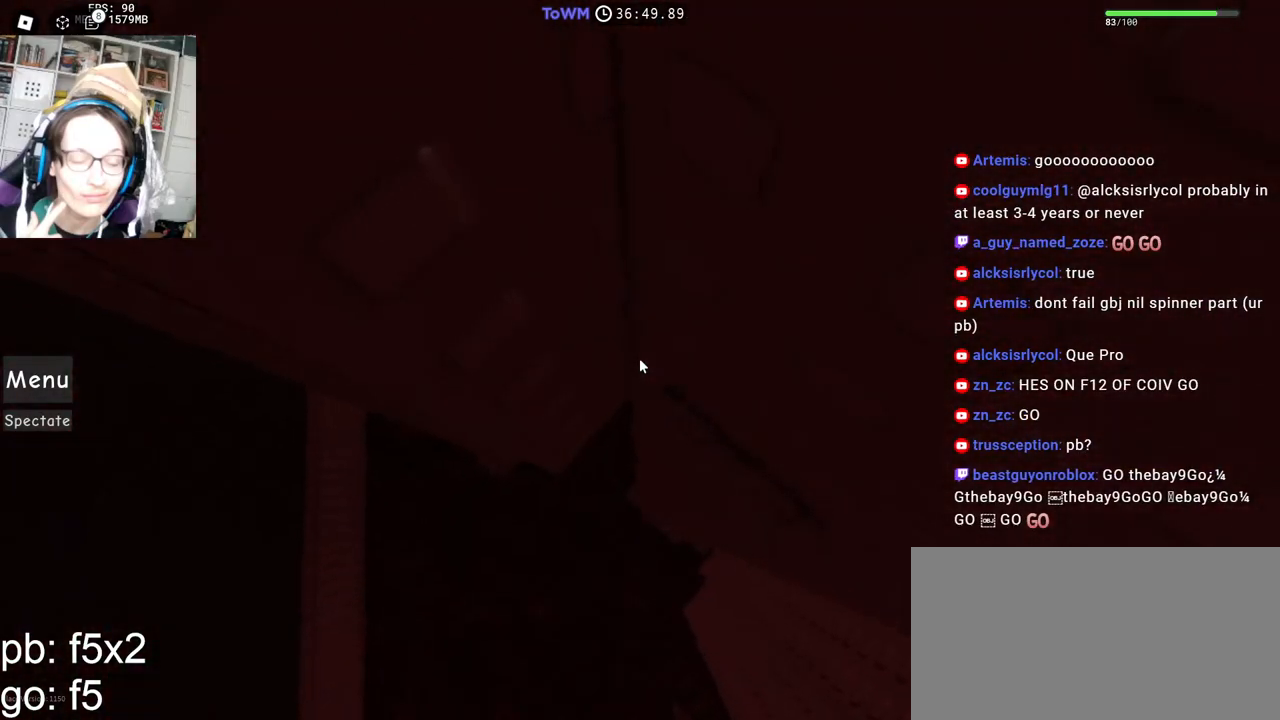
{"keys": [], "mouse": ["right"], "events": [[200, "w", "down"], [250, "w", "up"]]}
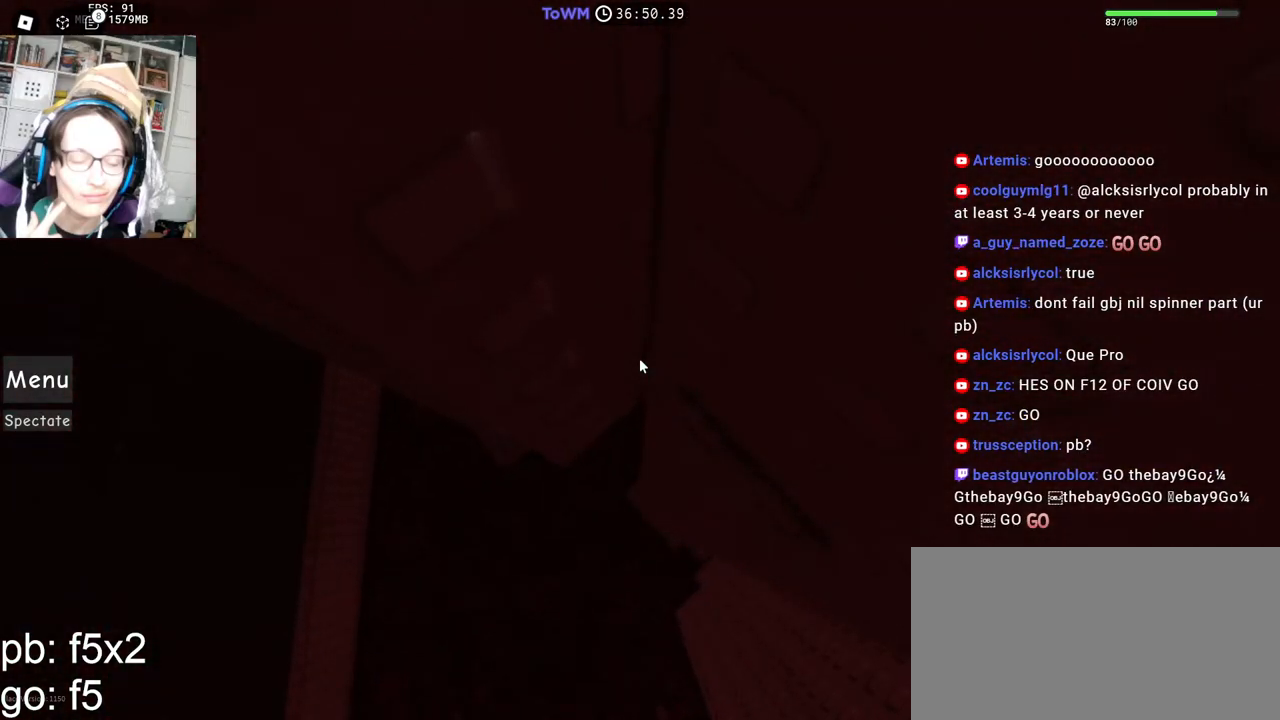
{"keys": ["a"], "mouse": ["right"], "events": [[134, "a", "down"], [250, "space", "down"], [317, "space", "up"]]}
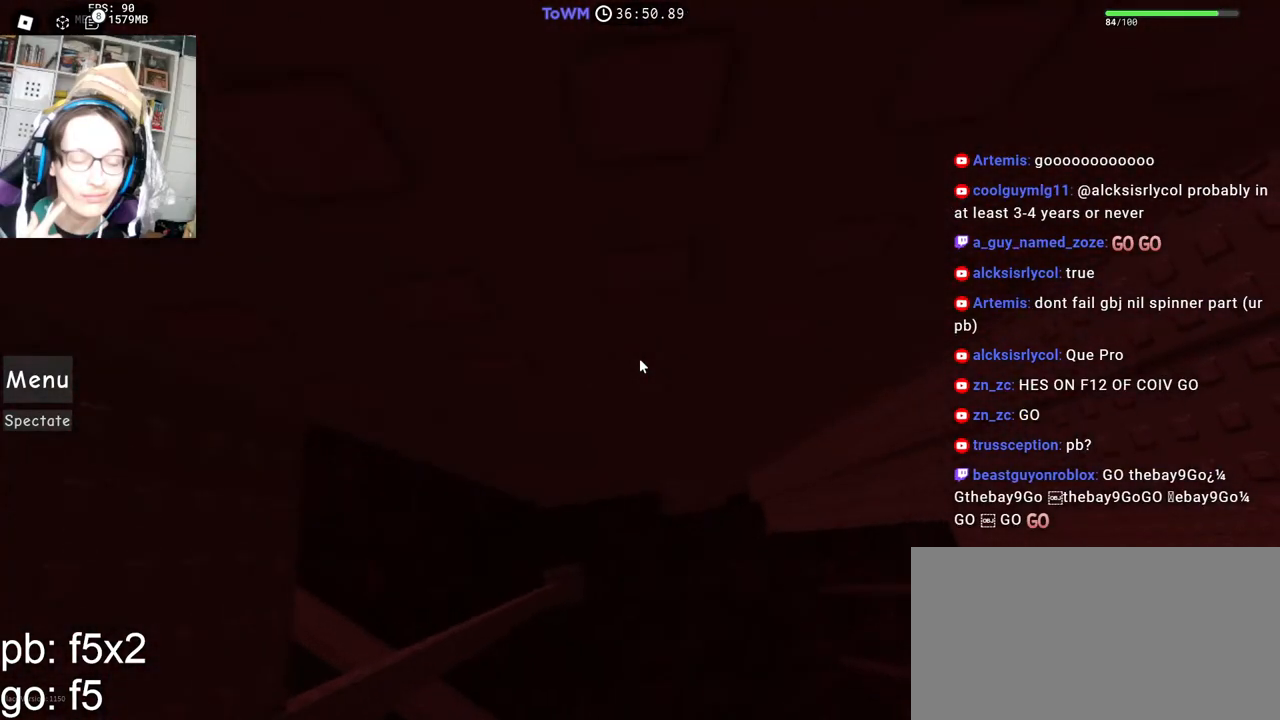
{"keys": [], "mouse": ["right"], "events": [[184, "w", "down"], [334, "a", "up"], [334, "w", "up"]]}
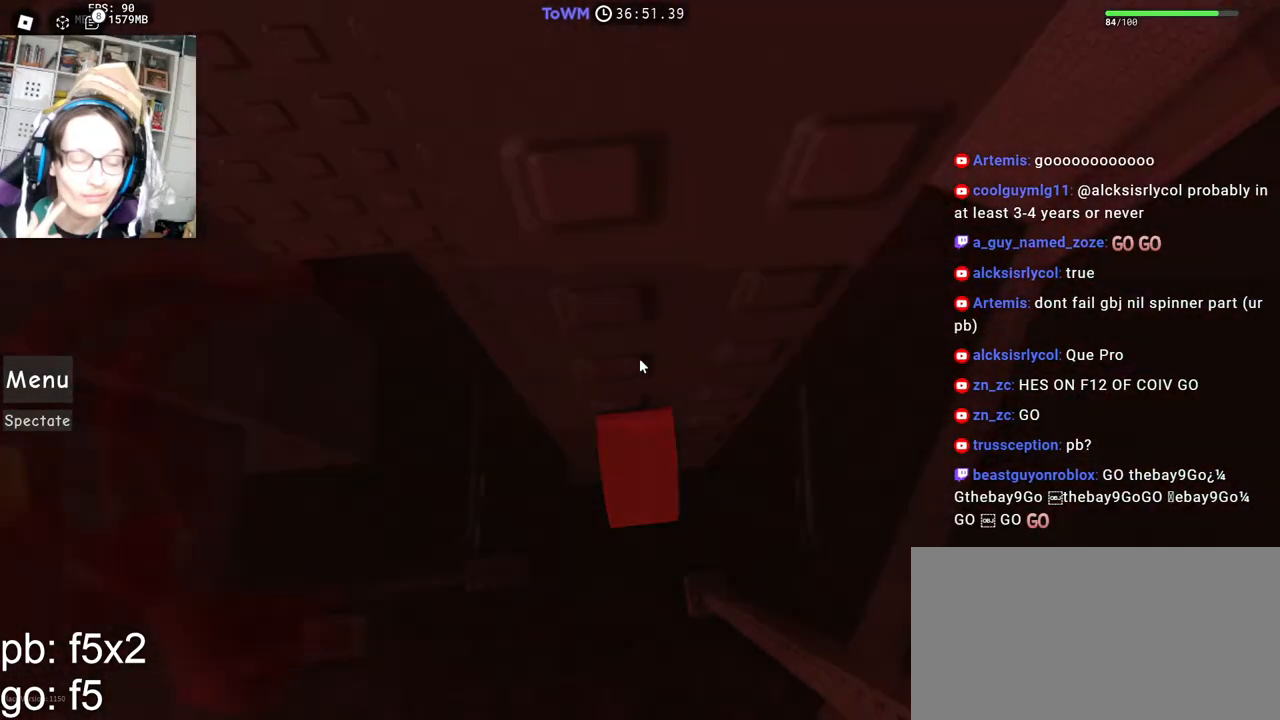
{"keys": [], "mouse": ["right"], "events": [[317, "shift", "down"], [350, "s", "down"], [384, "shift", "up"], [467, "s", "up"]]}
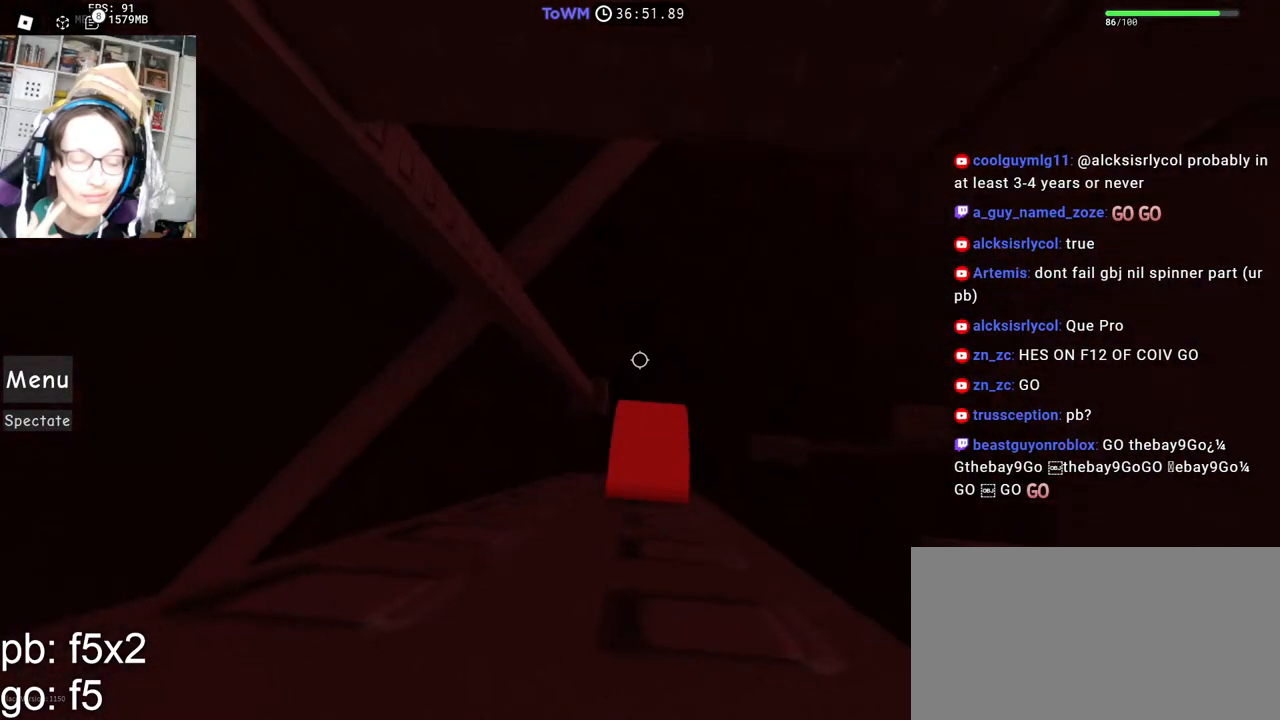
{"keys": [], "mouse": ["right"], "events": [[167, "s", "down"], [250, "s", "up"], [350, "s", "down"], [417, "s", "up"]]}
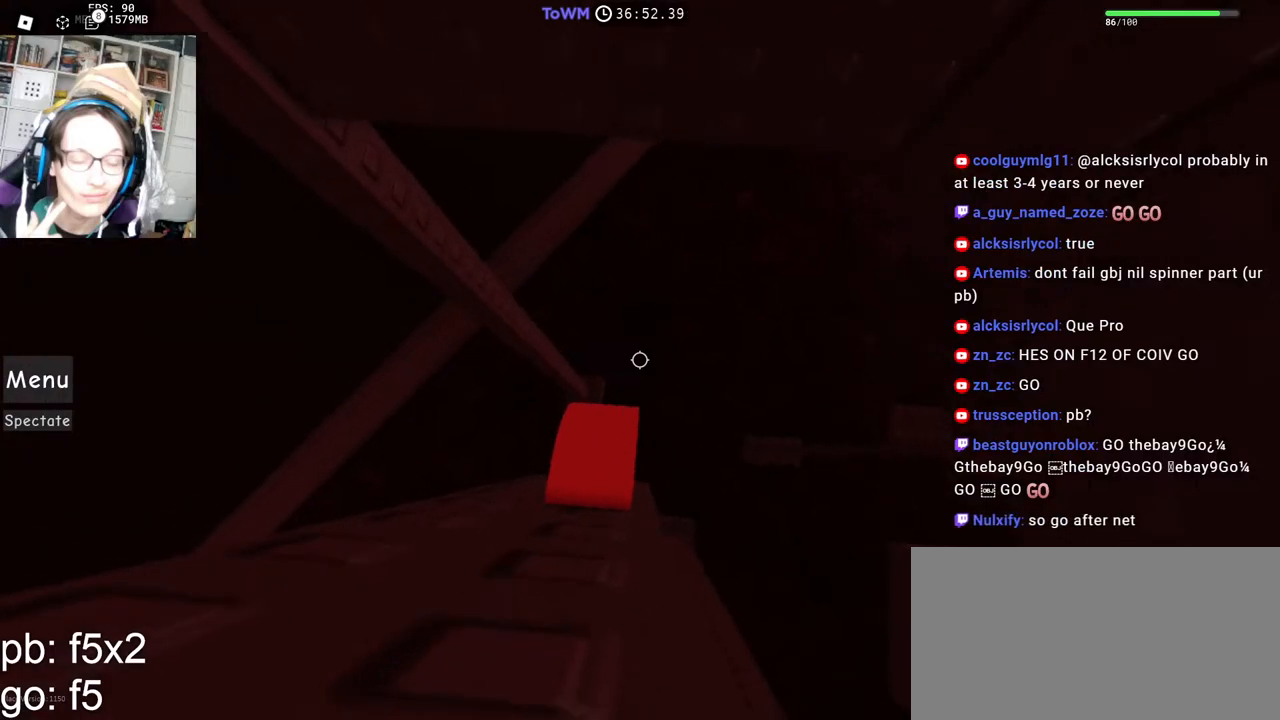
{"keys": ["d", "space"], "mouse": ["right"], "events": [[17, "s", "down"], [67, "s", "up"], [184, "mouse_wheel", "down"], [317, "d", "down"], [317, "mouse_wheel", "up"], [317, "s", "down"], [417, "s", "up"], [450, "space", "down"]]}
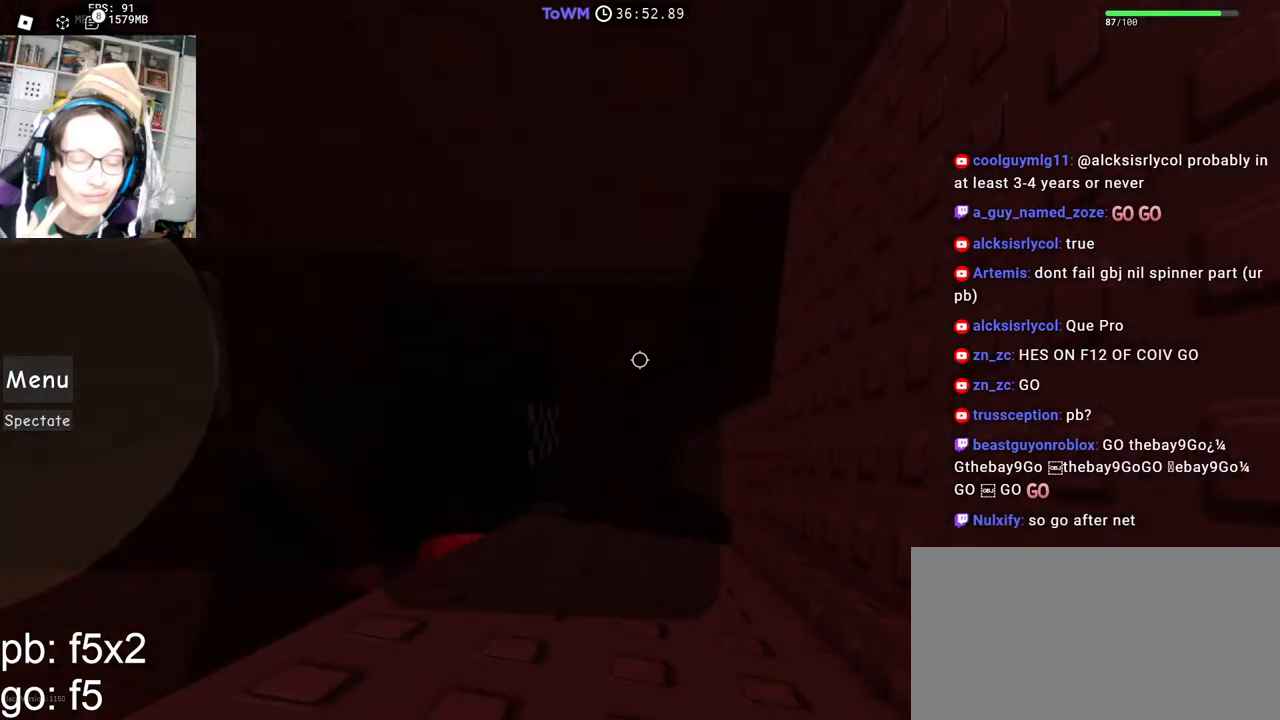
{"keys": ["d"], "mouse": ["right"], "events": [[17, "space", "up"]]}
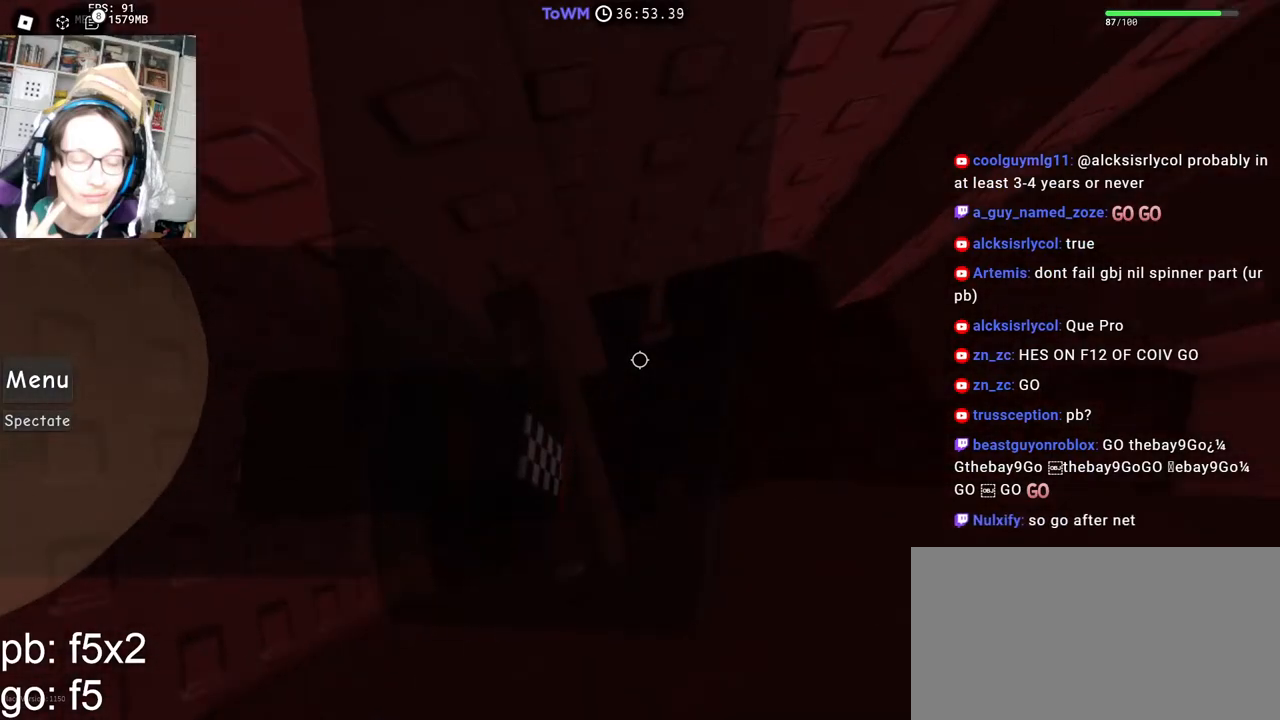
{"keys": ["s"], "mouse": ["right"], "events": [[50, "d", "up"], [67, "mouse_wheel", "down"], [84, "shift", "down"], [184, "mouse_wheel", "up"], [184, "shift", "up"], [317, "shift", "down"], [400, "shift", "up"], [484, "s", "down"]]}
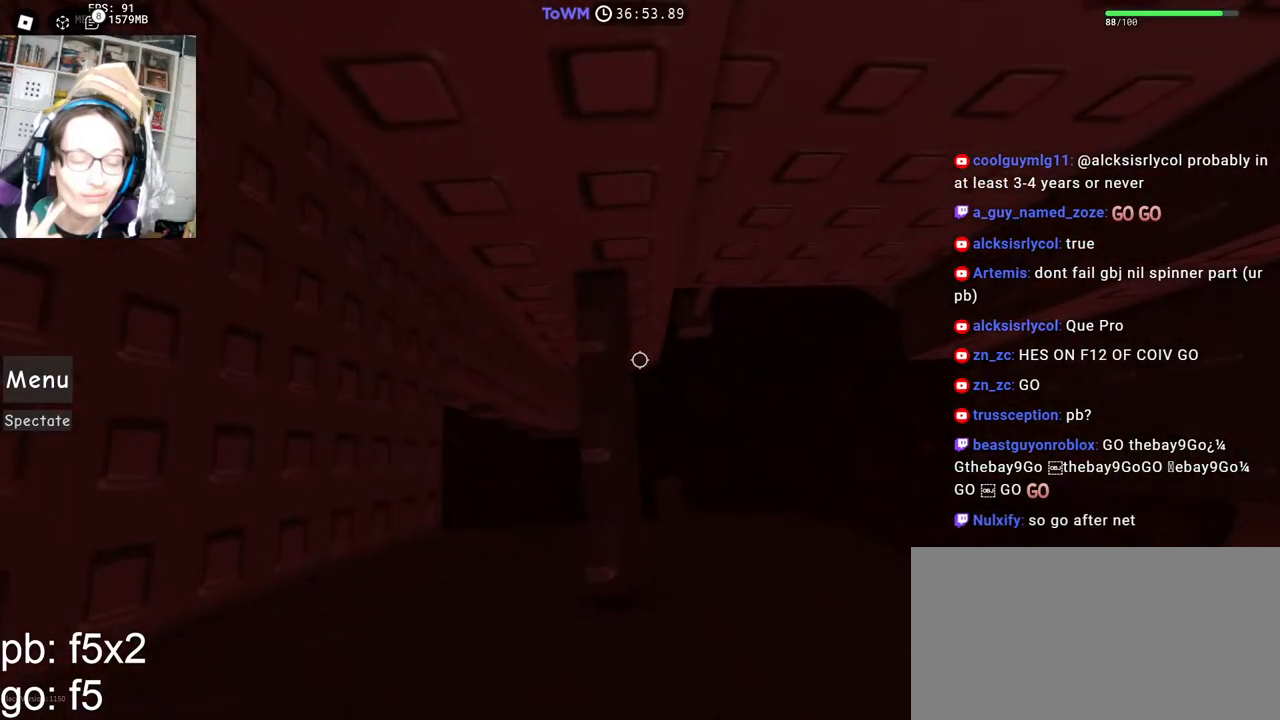
{"keys": [], "mouse": ["right"], "events": [[17, "s", "up"], [384, "a", "down"], [384, "s", "down"], [417, "a", "up"], [417, "s", "up"]]}
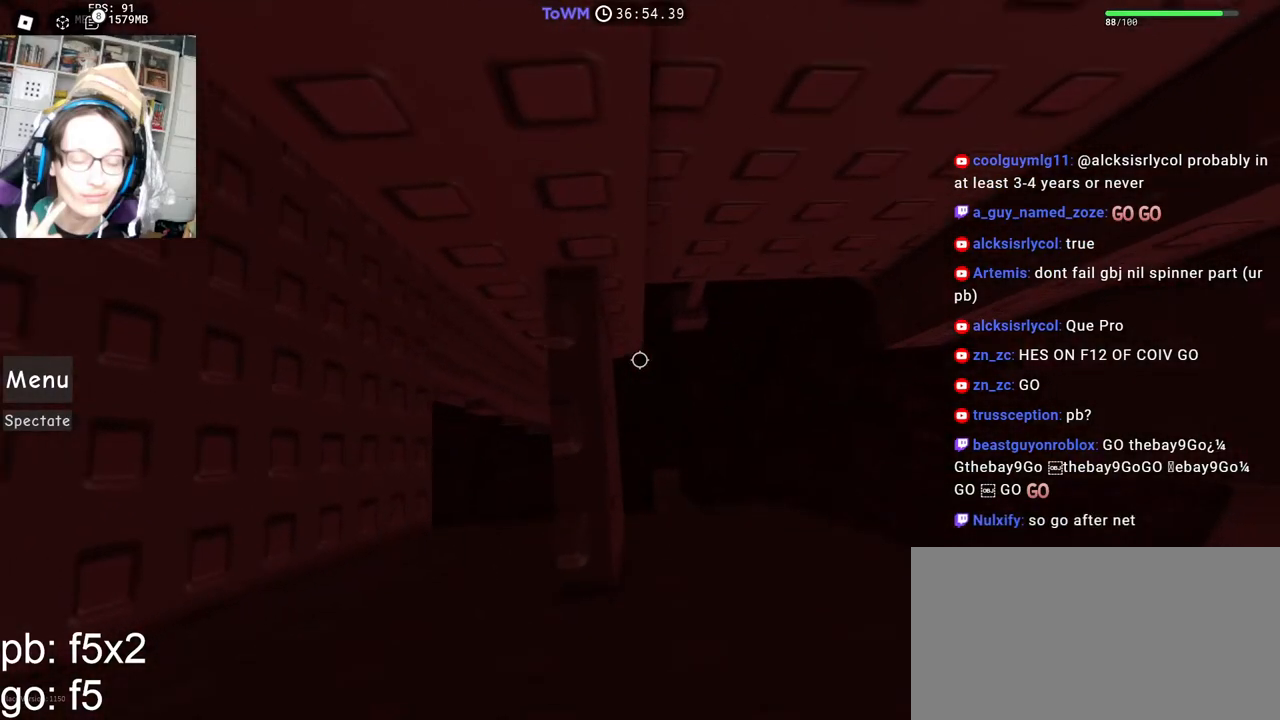
{"keys": ["d"], "mouse": ["right"]}
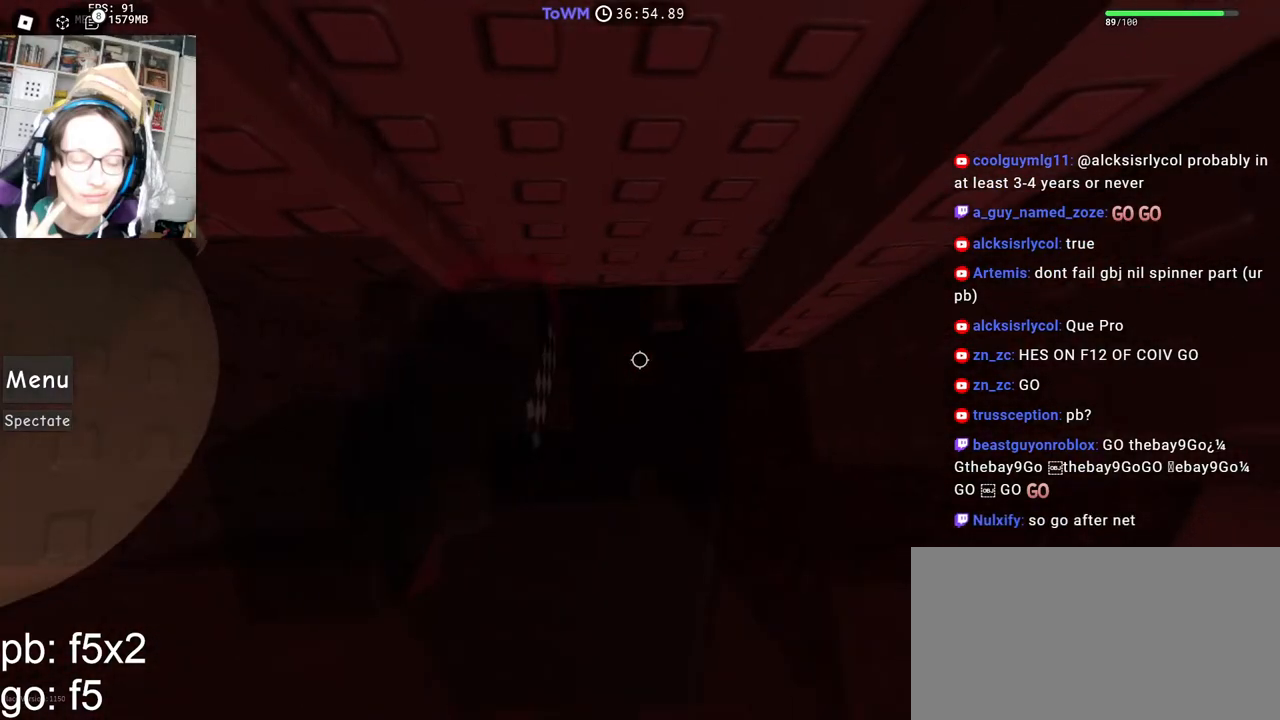
{"keys": ["d"], "mouse": ["right"], "events": [[67, "space", "down"], [134, "space", "up"]]}
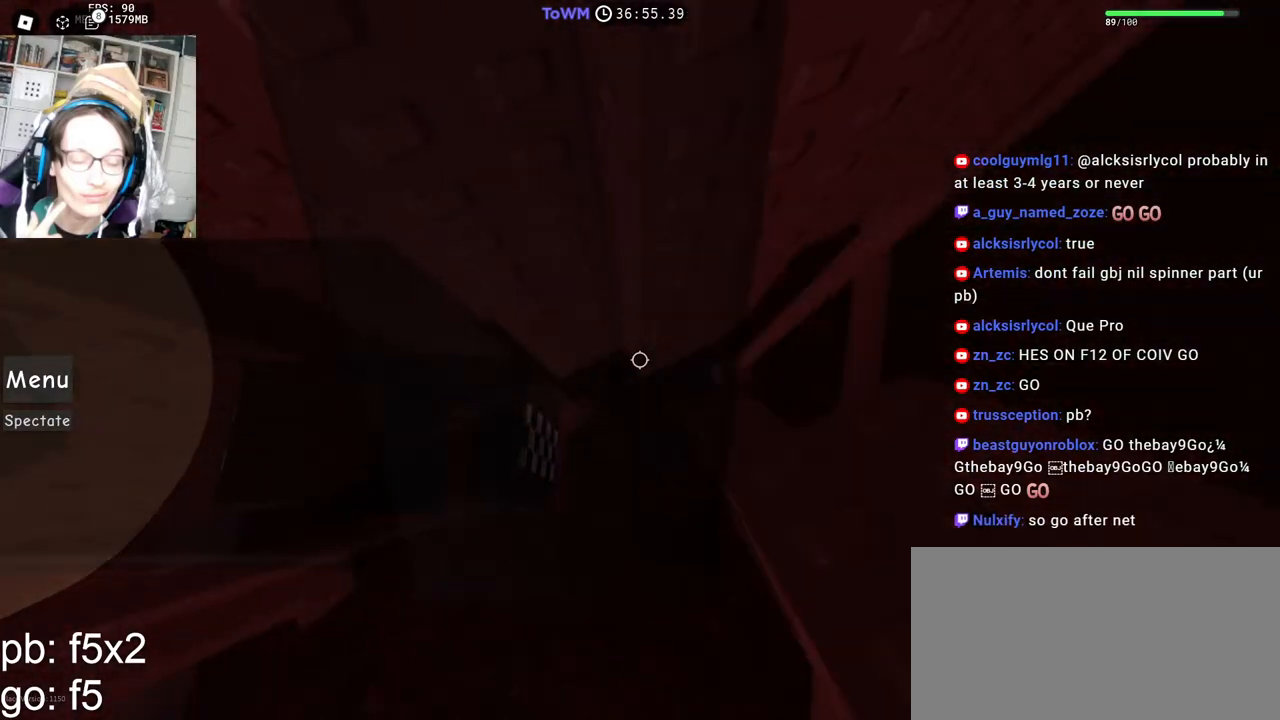
{"keys": [], "mouse": ["right"], "events": [[200, "shift", "down"], [200, "w", "down"], [250, "d", "up"], [300, "w", "up"], [317, "shift", "up"]]}
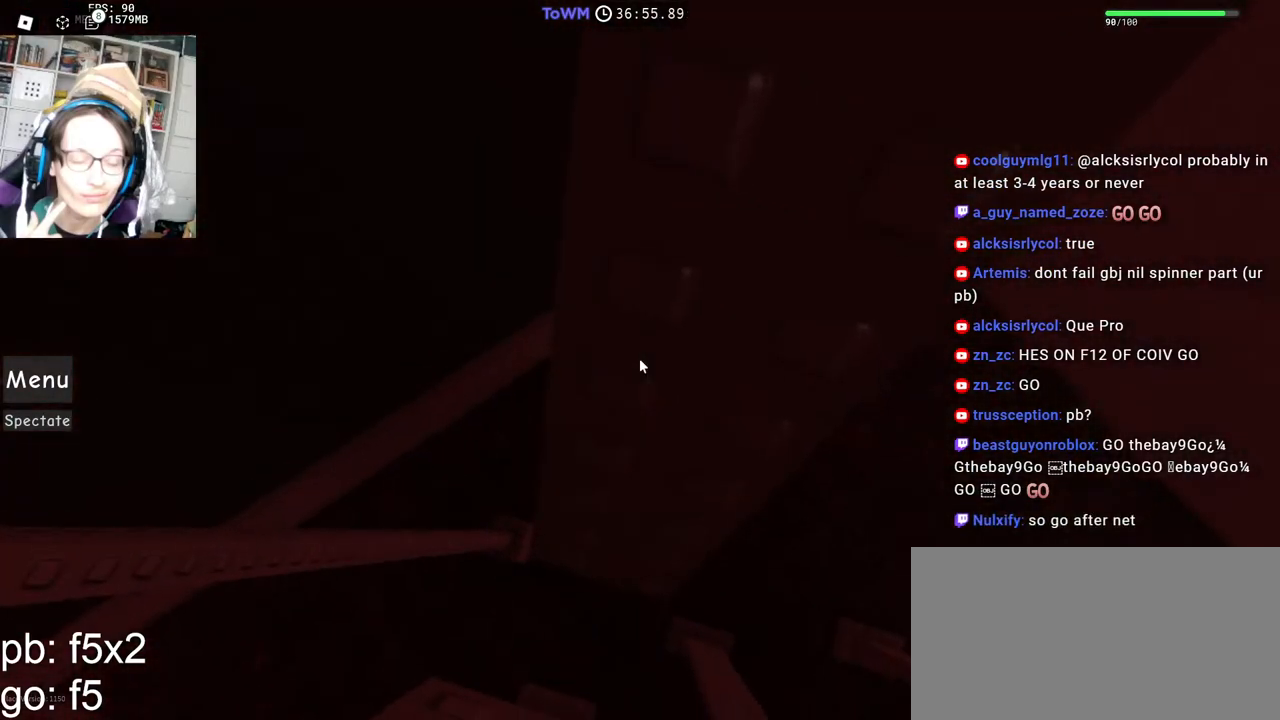
{"keys": ["a", "space"], "mouse": ["right"], "events": [[317, "a", "down"], [450, "space", "down"]]}
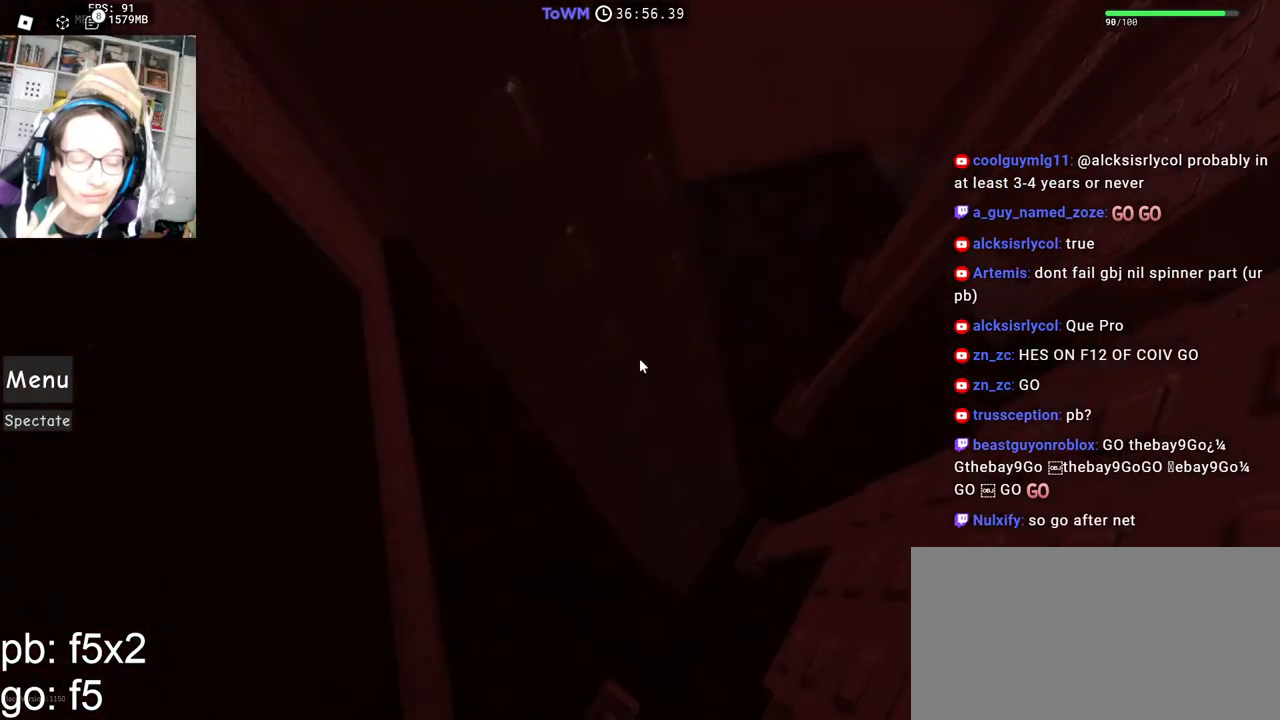
{"keys": [], "mouse": ["right"], "events": [[17, "space", "up"], [84, "a", "up"], [200, "a", "down"], [200, "w", "down"], [334, "a", "up"], [400, "w", "up"]]}
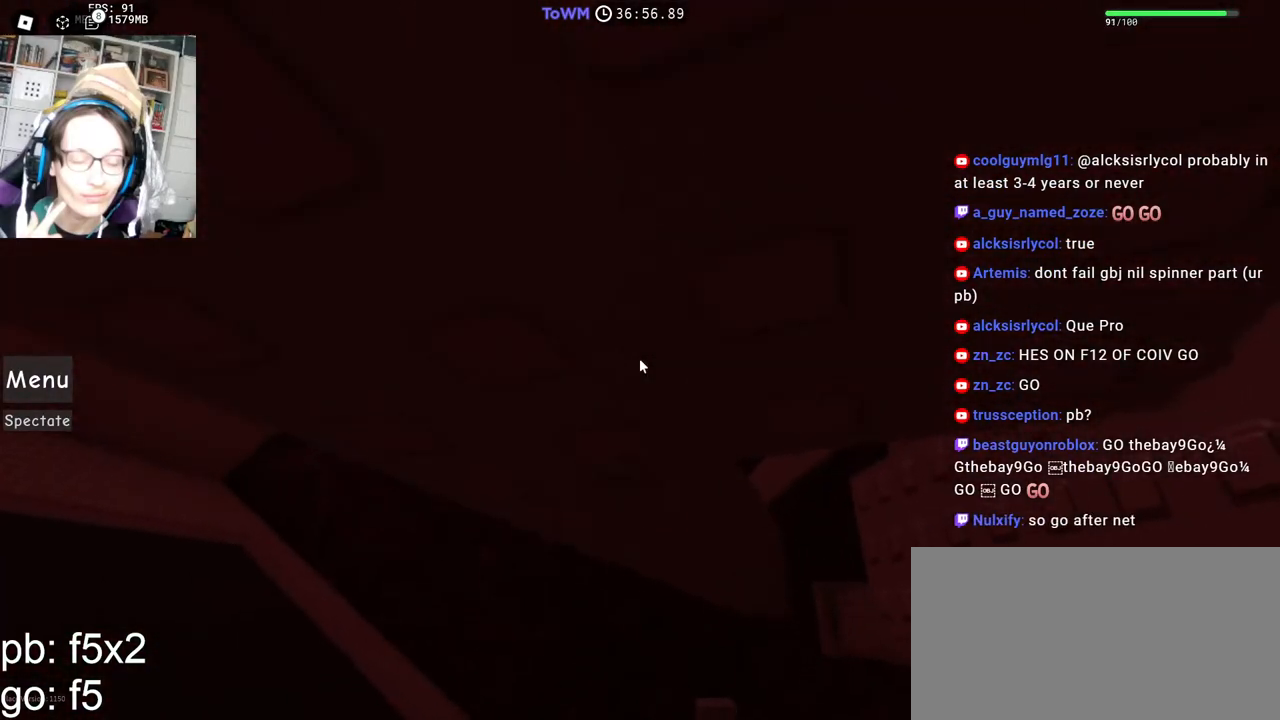
{"keys": [], "mouse": ["right"]}
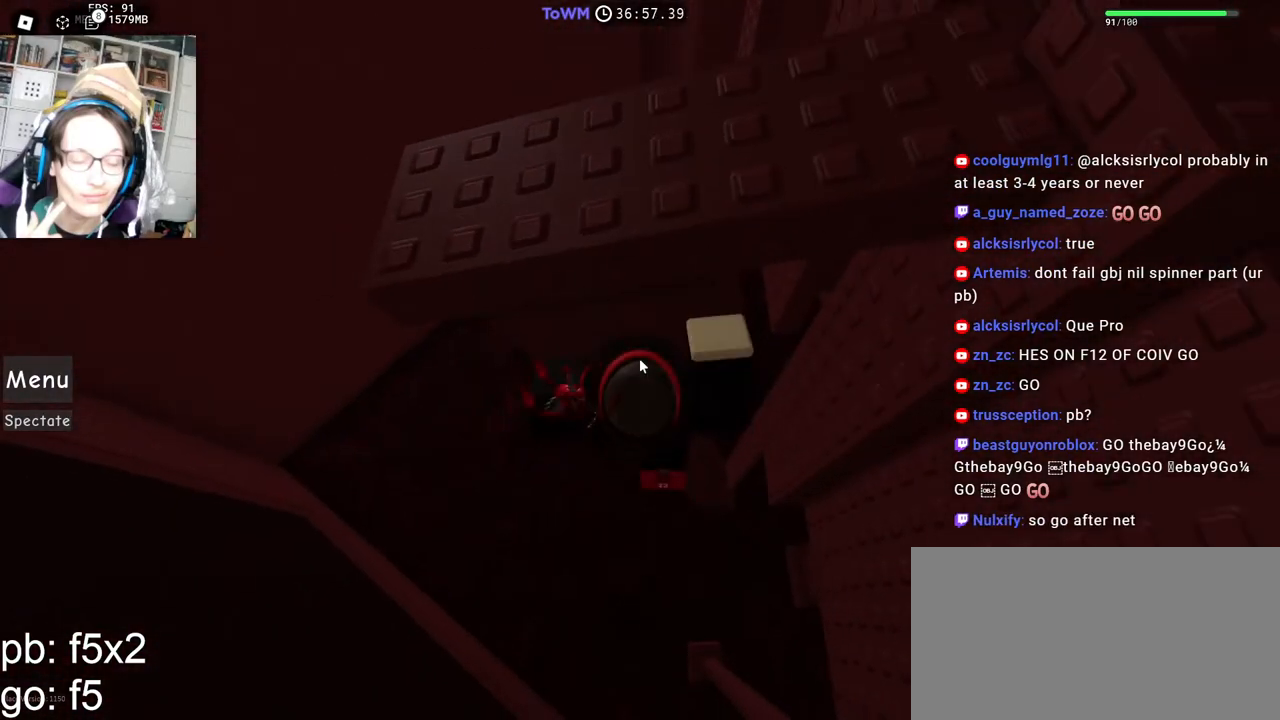
{"keys": [], "mouse": ["right"], "events": [[250, "shift", "down"], [317, "shift", "up"], [450, "a", "down"], [467, "a", "up"]]}
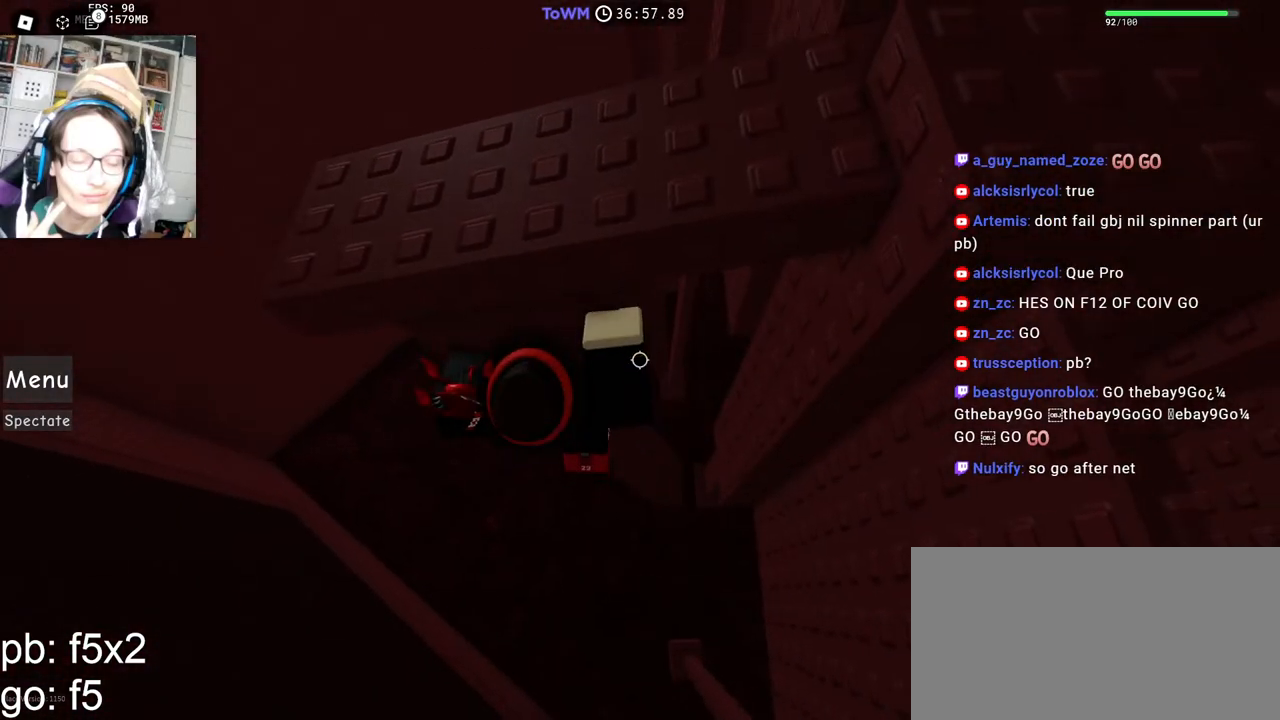
{"keys": ["w"], "mouse": ["right"], "events": [[117, "shift", "down"], [184, "shift", "up"], [317, "d", "down"], [317, "shift", "down"], [384, "space", "down"], [434, "shift", "up"], [434, "w", "down"], [450, "space", "up"], [467, "d", "up"]]}
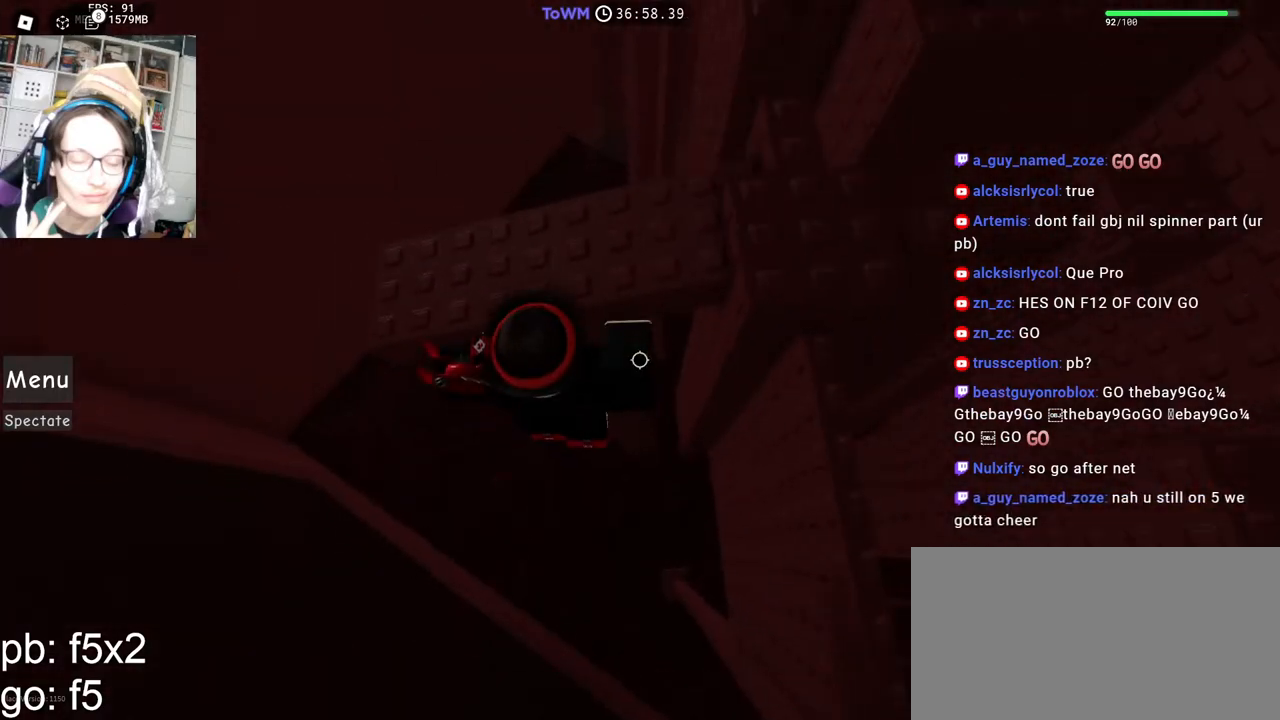
{"keys": ["d"], "mouse": [], "events": [[200, "shift", "down"], [217, "mouse_wheel", "down"], [217, "w", "up"], [284, "mouse_wheel", "up"], [350, "mouse_right", "up"], [367, "d", "down"], [367, "shift", "up"], [400, "space", "down"], [500, "space", "up"]]}
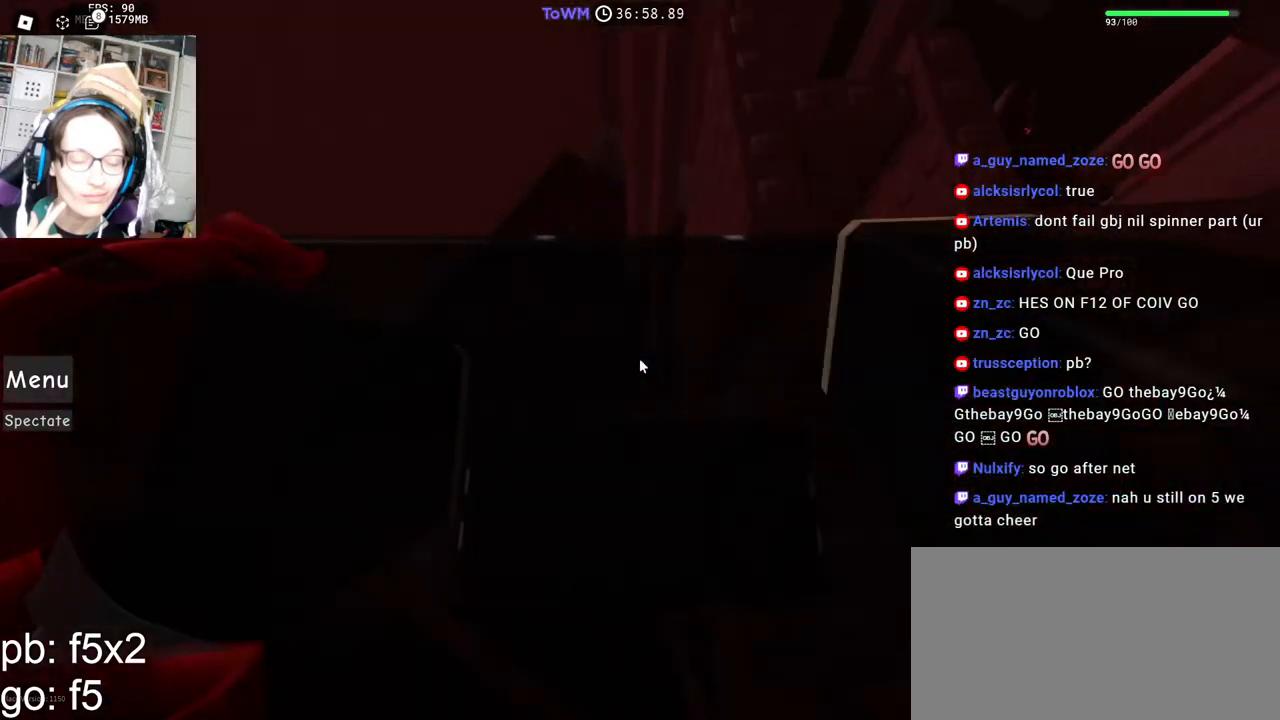
{"keys": ["space", "w"], "mouse": ["right"], "events": [[17, "mouse_right", "down"], [67, "d", "up"], [350, "w", "down"], [484, "space", "down"]]}
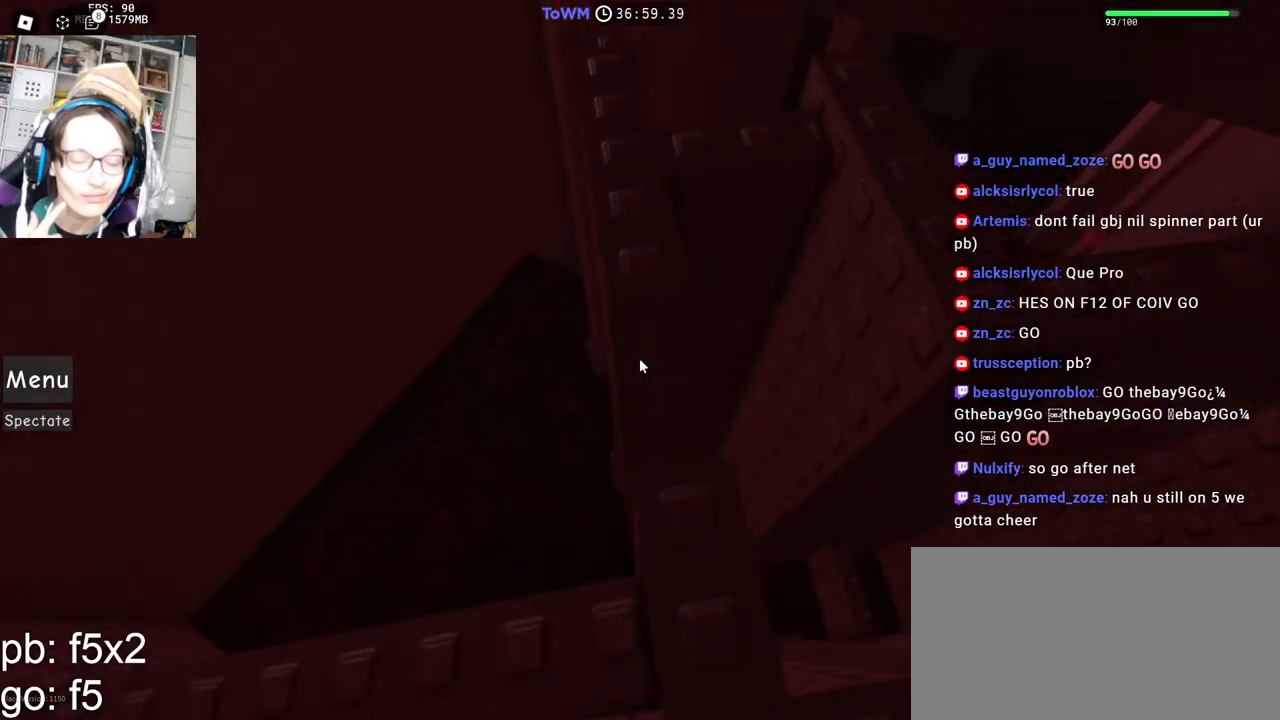
{"keys": ["w"], "mouse": ["right"], "events": [[84, "shift", "down"], [84, "space", "up"], [184, "mouse_right", "up"], [217, "shift", "up"], [250, "mouse_right", "down"], [367, "w", "up"], [484, "w", "down"]]}
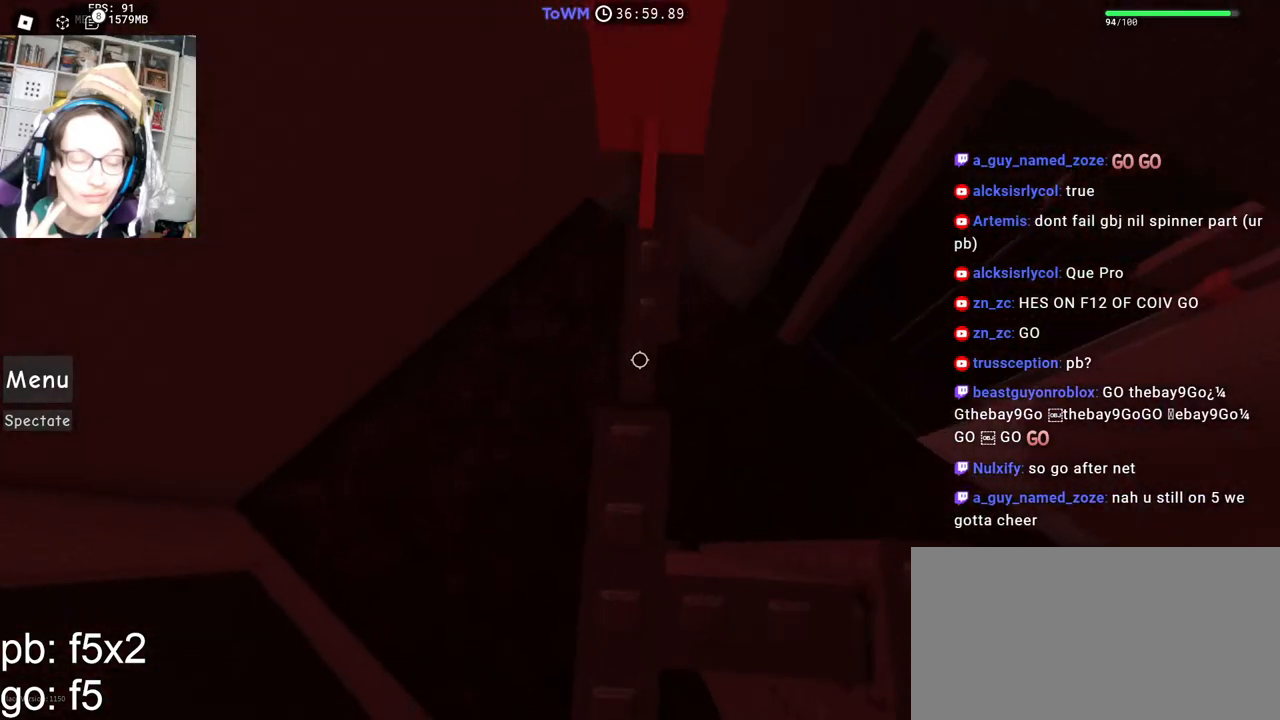
{"keys": [], "mouse": ["right"], "events": [[100, "w", "up"], [184, "w", "down"], [267, "w", "up"], [350, "w", "down"], [434, "w", "up"]]}
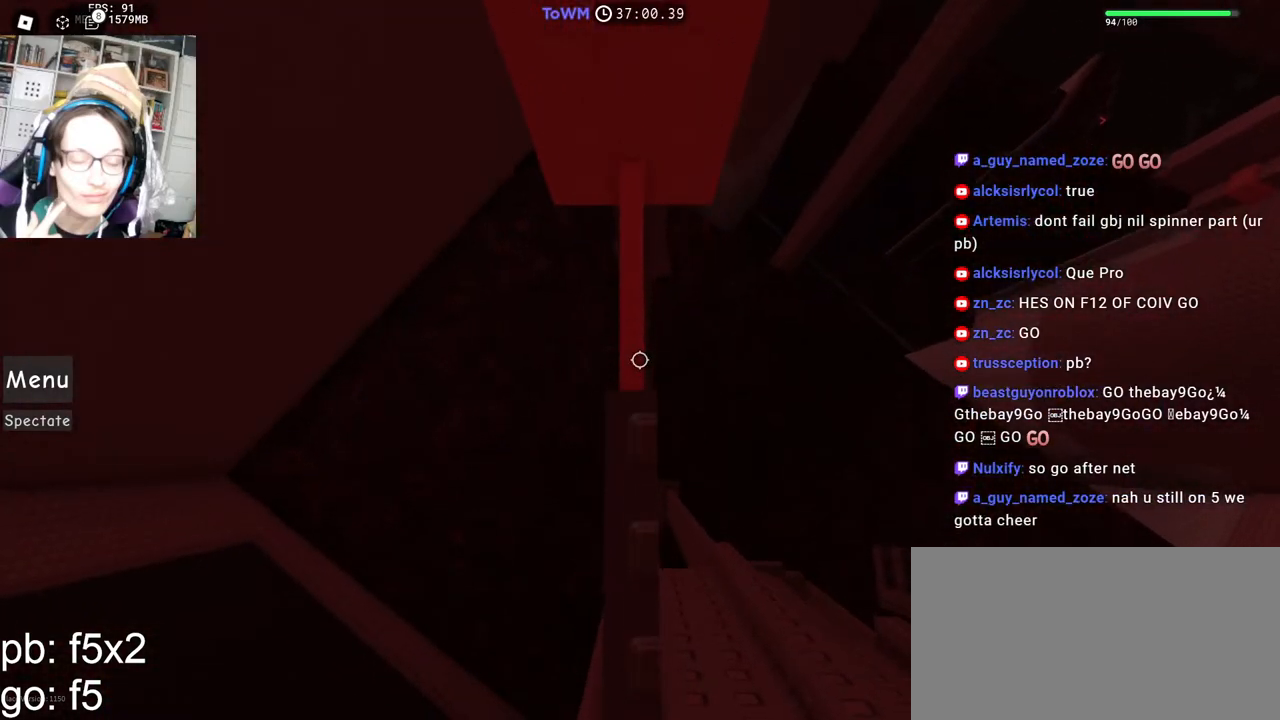
{"keys": [], "mouse": ["right"], "events": [[17, "w", "down"], [100, "w", "up"], [184, "w", "down"], [250, "w", "up"], [350, "w", "down"], [400, "w", "up"]]}
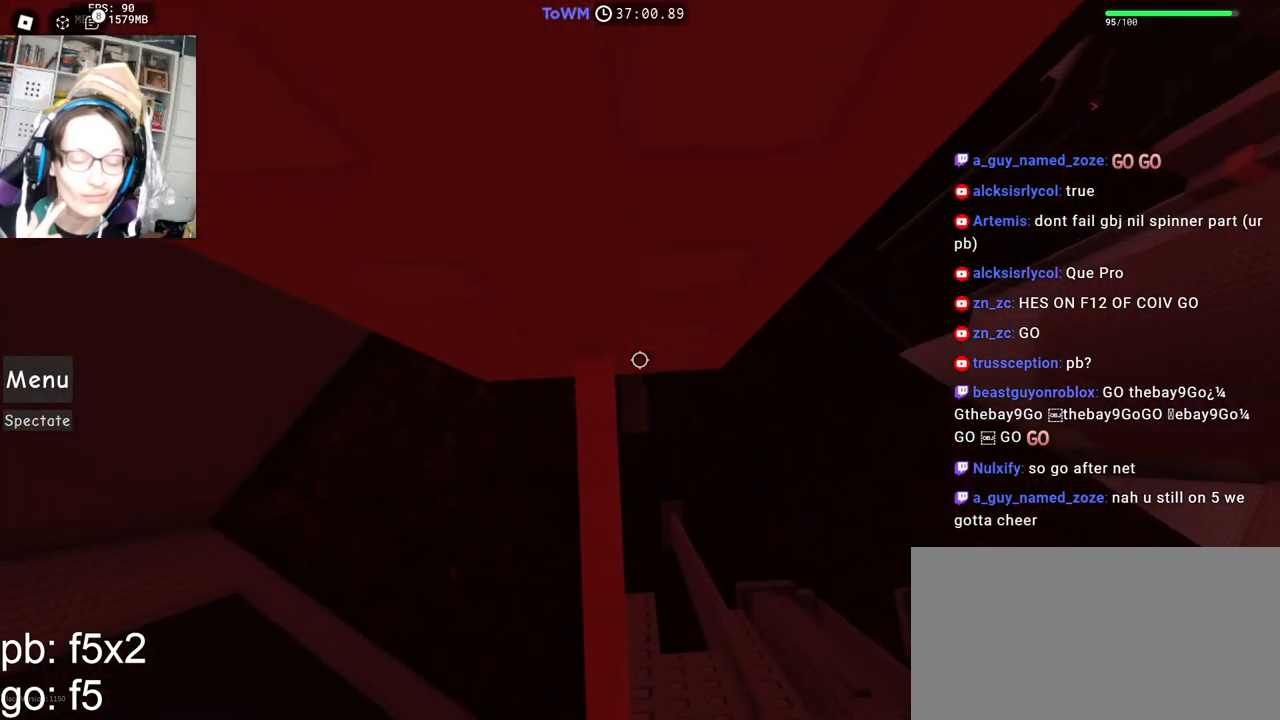
{"keys": [], "mouse": ["right"], "events": []}